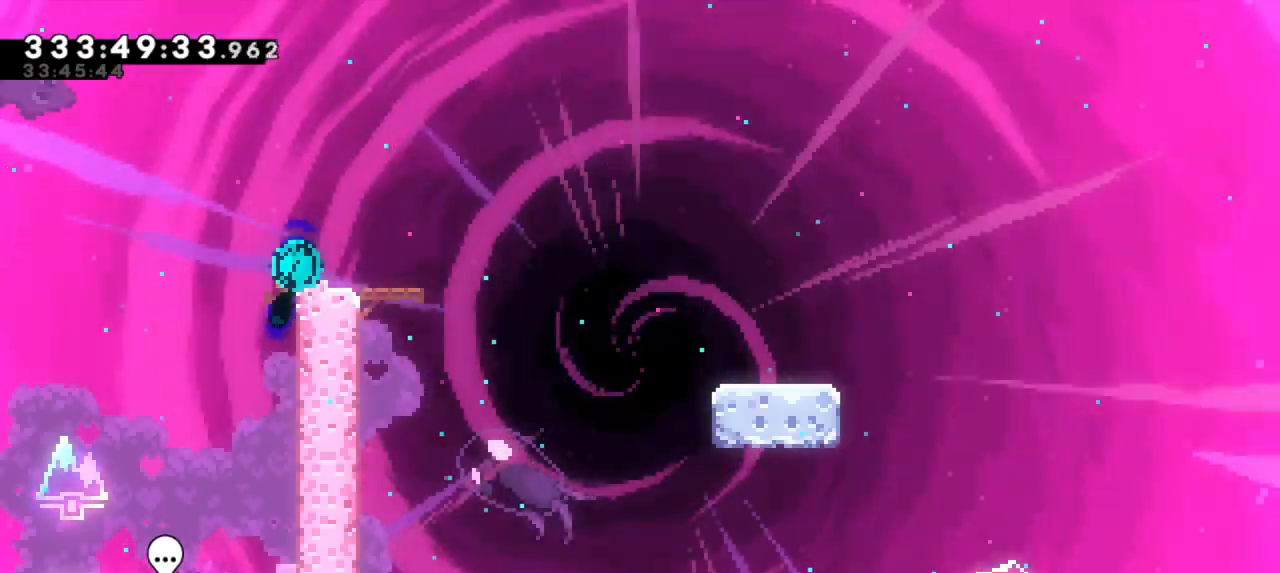
Gameplay with keyboard; each line is a JSON object with the keys held at the frame after it. "events" lists presses ("down") and releases ("up") of "dash", "demo", "down", "grab", "jump", "jump2", "left", "right" and "up" between this image and that frame as [ms after this image, input, new state], when the widget could be followed in between. No other keys are recorded. Mouse input is not recorded. Key names are as the overlay labels them; some are game actions (e.g. jump) rather than physical keys. Not read: other_keys.
{"keys": ["down", "jump2", "right"], "events": [[100, "jump2", "down"], [133, "dash", "up"], [167, "dash", "down"], [250, "jump2", "up"], [417, "jump2", "down"], [500, "dash", "up"]]}
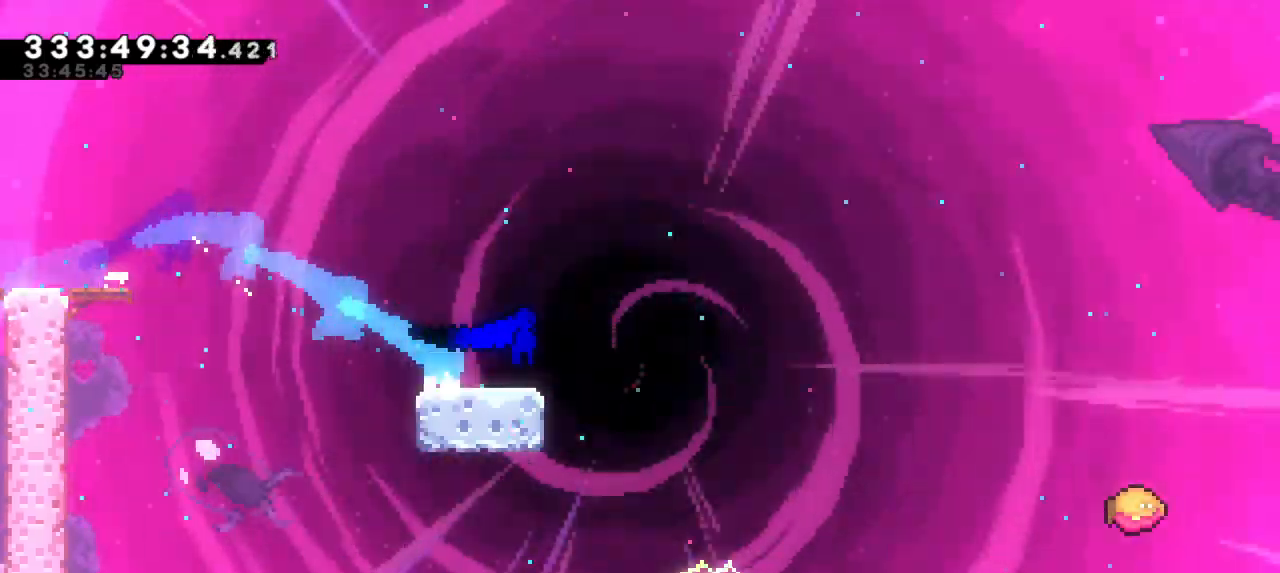
{"keys": ["jump2", "right"], "events": [[100, "dash", "down"], [150, "jump2", "up"], [183, "down", "up"], [250, "jump2", "down"], [350, "dash", "up"]]}
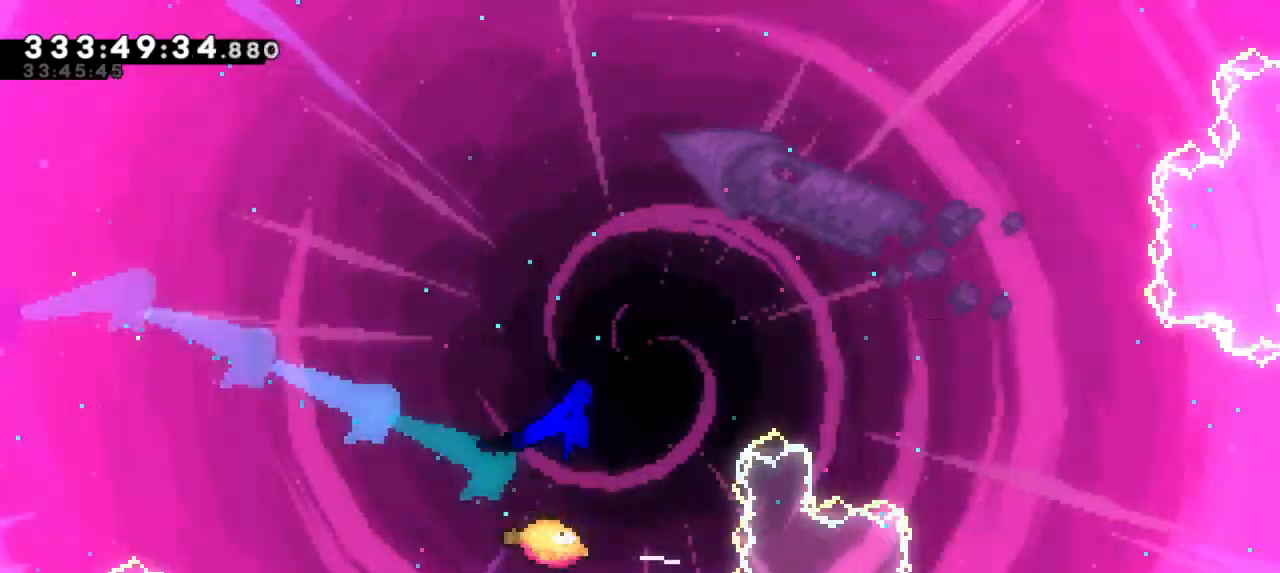
{"keys": ["jump2", "right"], "events": []}
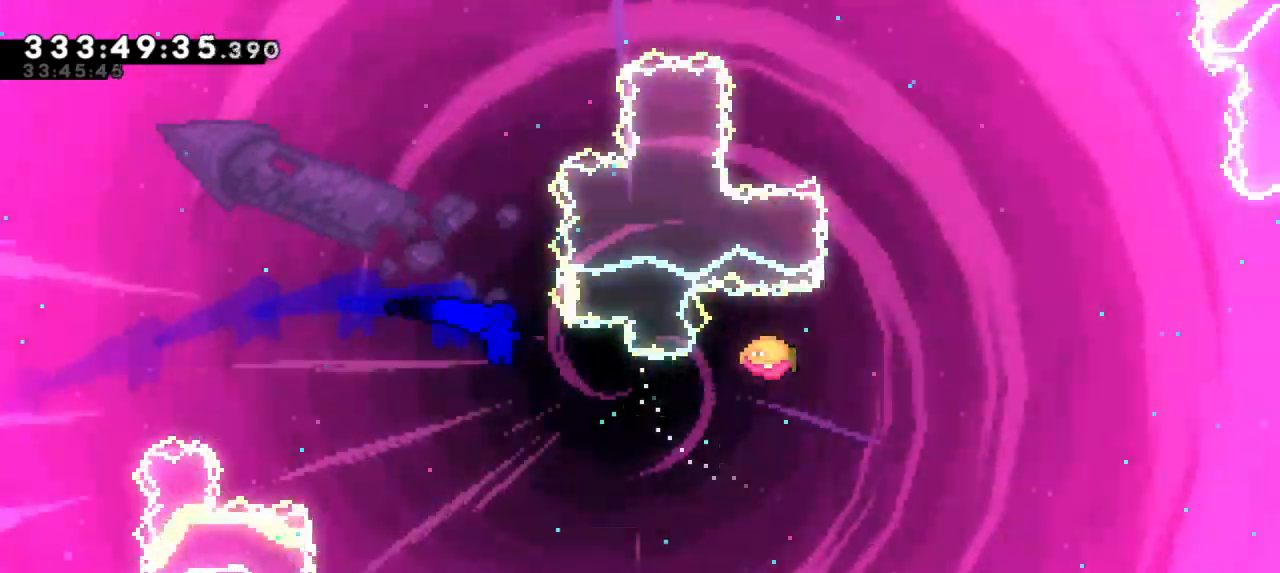
{"keys": ["dash", "right", "up"], "events": [[367, "dash", "down"], [367, "jump2", "up"], [383, "up", "down"]]}
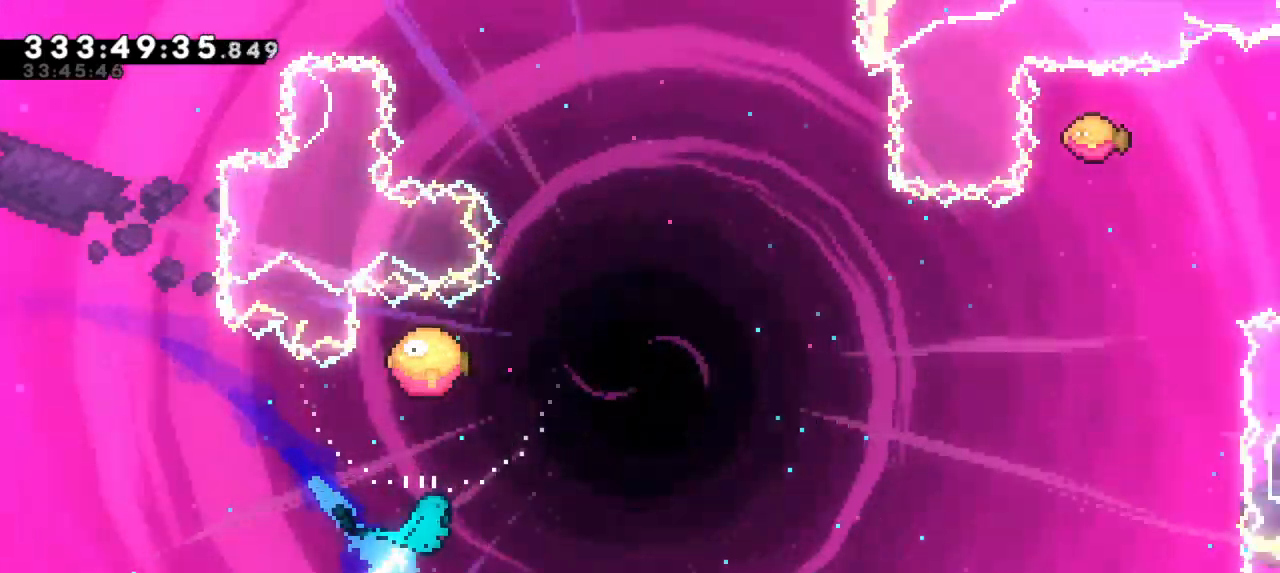
{"keys": ["right", "up"], "events": [[50, "dash", "up"]]}
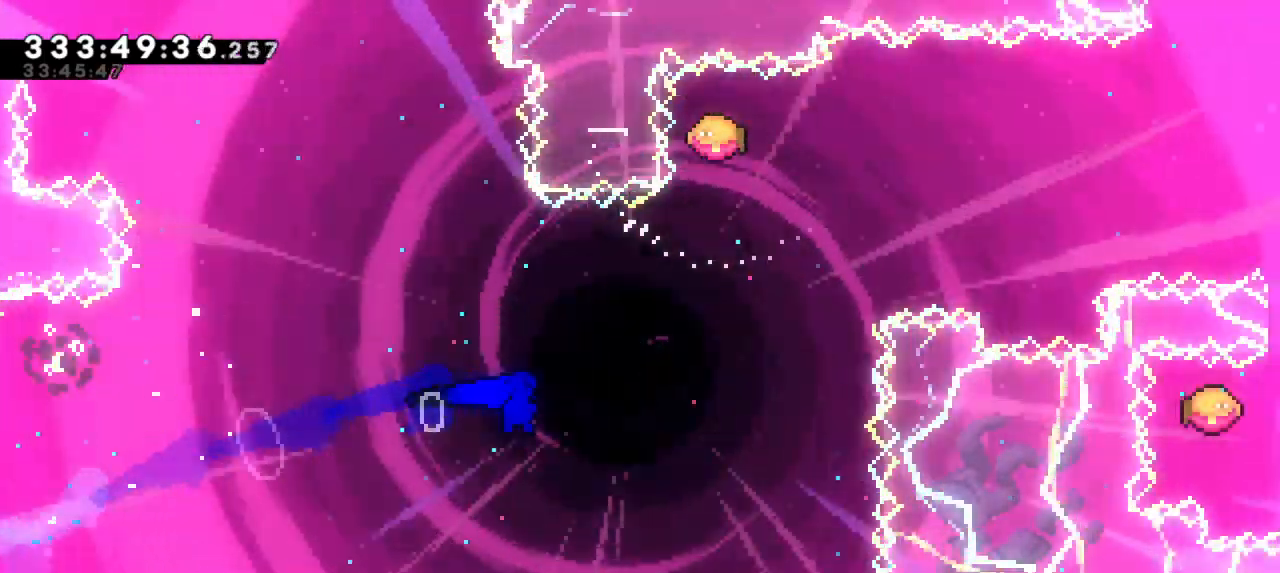
{"keys": ["right"], "events": [[250, "dash", "down"], [250, "right", "up"], [417, "dash", "up"], [433, "right", "down"], [450, "up", "up"]]}
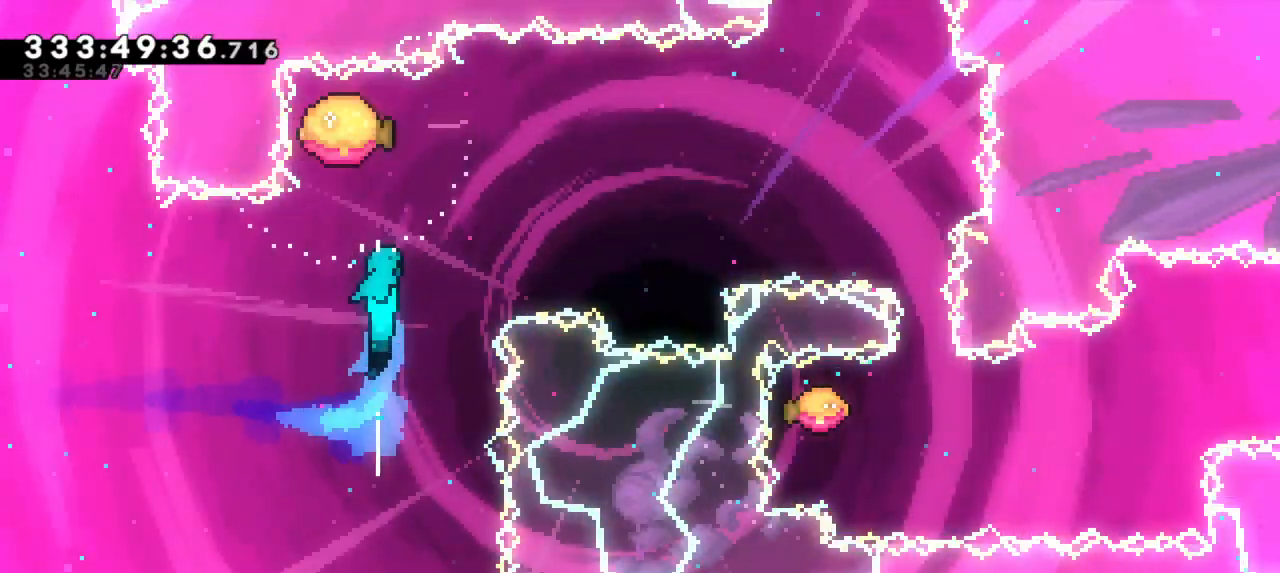
{"keys": ["right"], "events": []}
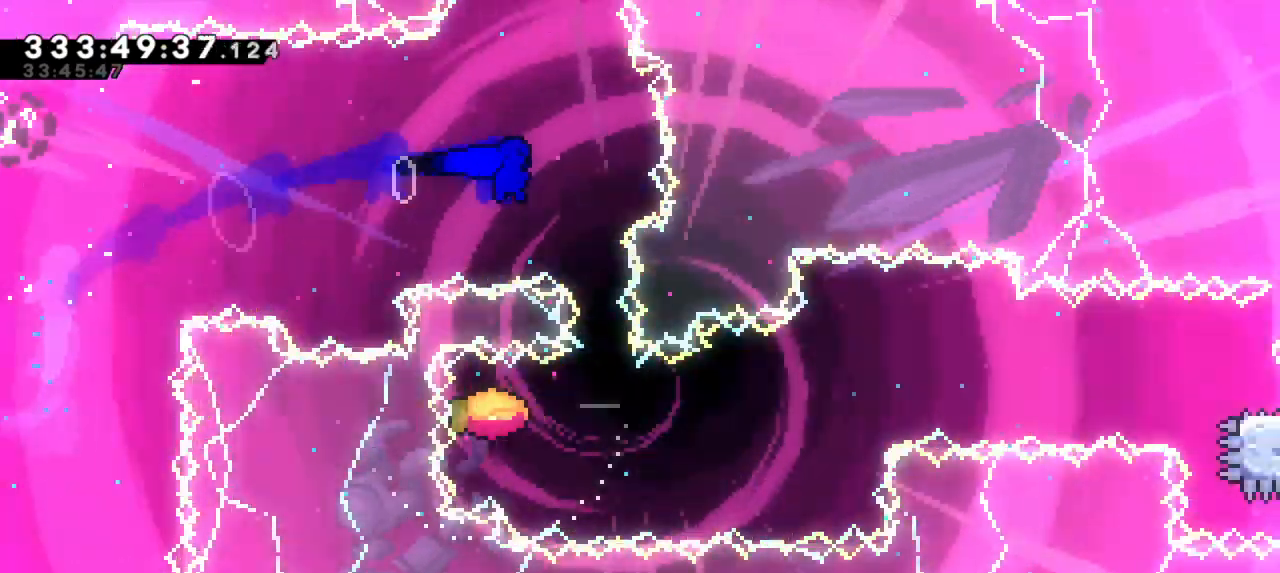
{"keys": ["right"], "events": [[67, "dash", "down"], [67, "down", "down"], [100, "right", "up"], [250, "dash", "up"], [250, "right", "down"], [267, "down", "up"]]}
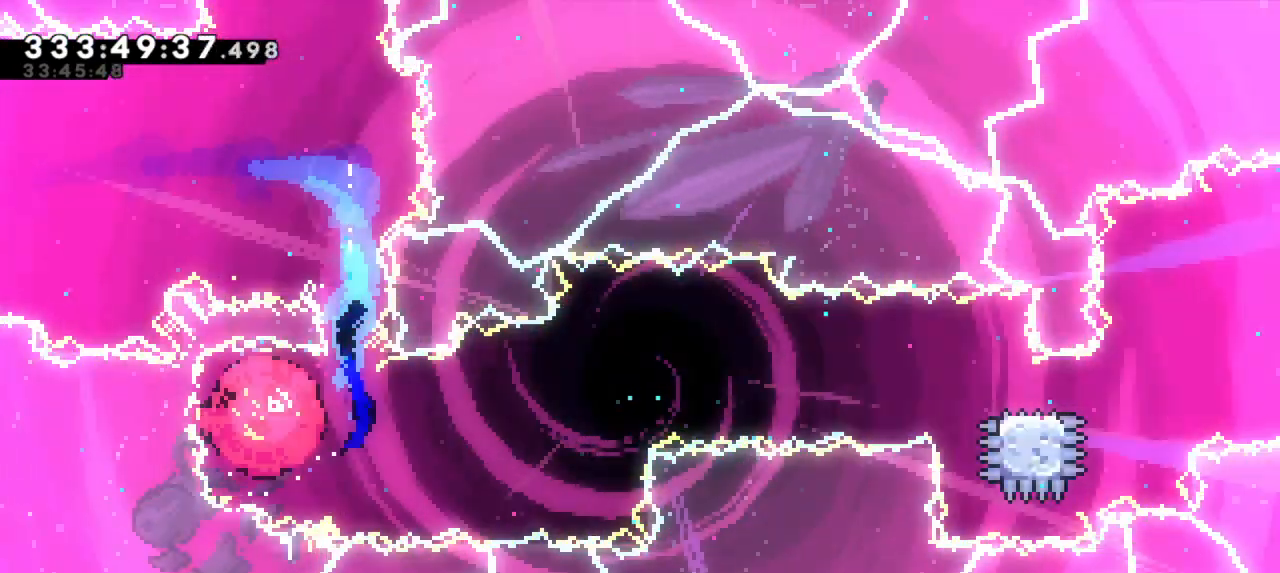
{"keys": ["dash", "down", "right"], "events": [[483, "dash", "down"], [500, "down", "down"]]}
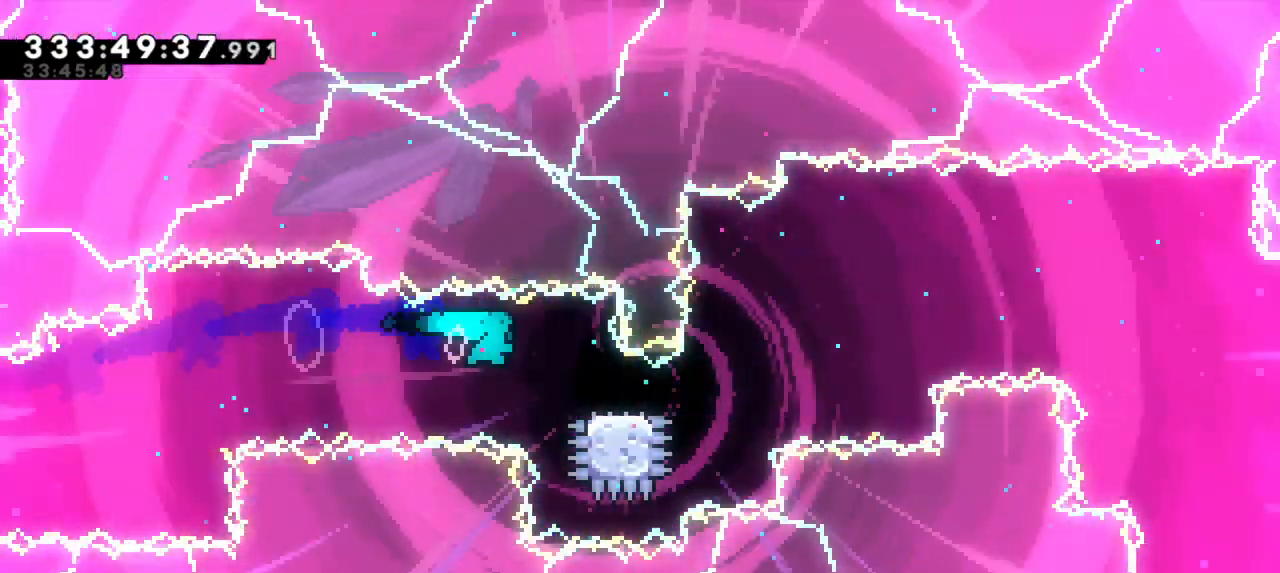
{"keys": ["jump2", "right"], "events": [[183, "jump2", "down"], [217, "down", "up"], [267, "dash", "up"]]}
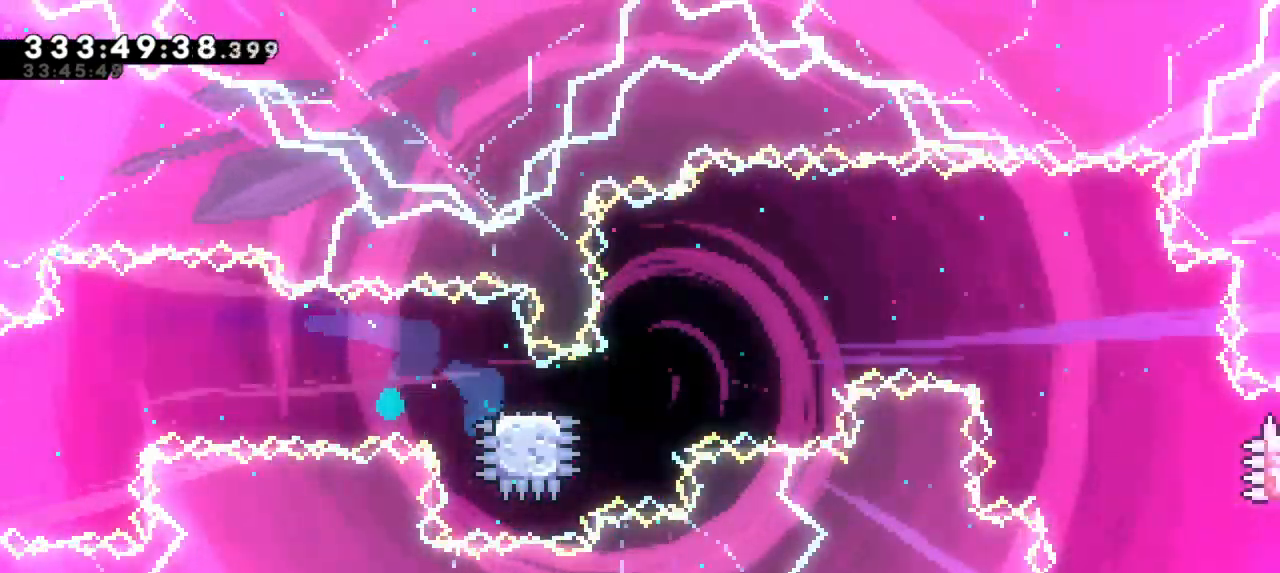
{"keys": ["jump2"], "events": [[100, "jump2", "up"], [100, "right", "up"], [167, "jump2", "down"], [333, "jump2", "up"], [400, "jump2", "down"]]}